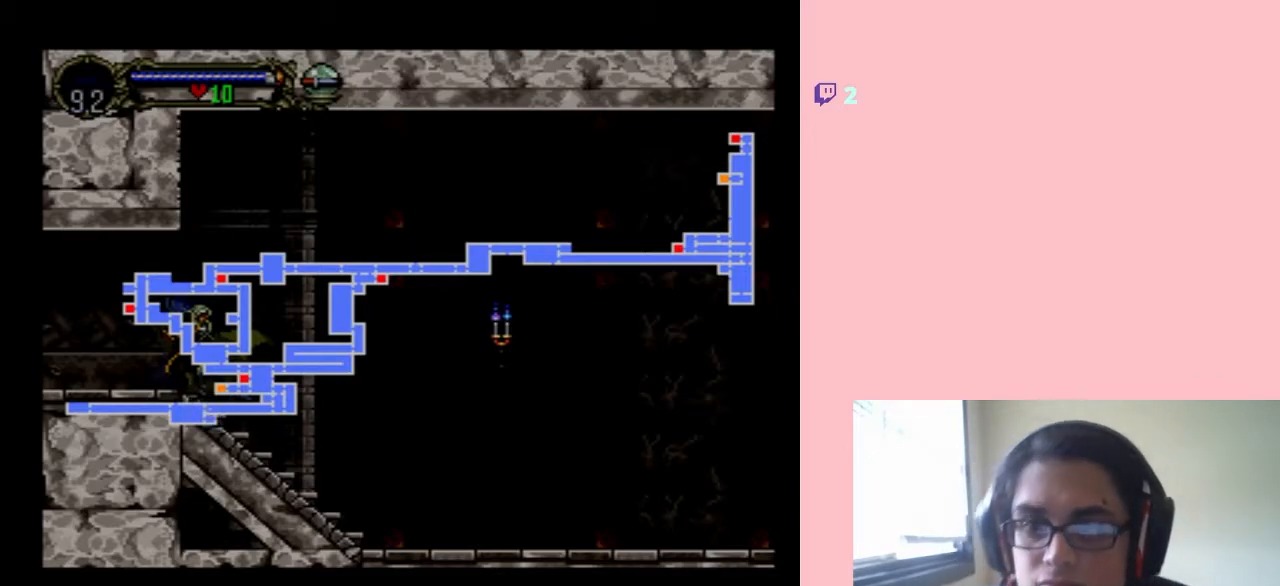
Gameplay with a controller (Nintendo layout); each line is a JSON object with the inputs held at the frame after it (dt_ms = milliseconds from this image to that frame). "events" lists button and stick changes between this image and that frame as [ms after this image, input, new state], when the widget could be followed in between. Not read: L2 L3 R2 R3.
{"dt_ms": 500, "buttons": ["DPAD_RIGHT"], "left_stick": "center", "right_stick": "center", "events": [[300, "START", "down"], [450, "DPAD_RIGHT", "down"], [450, "START", "up"]]}
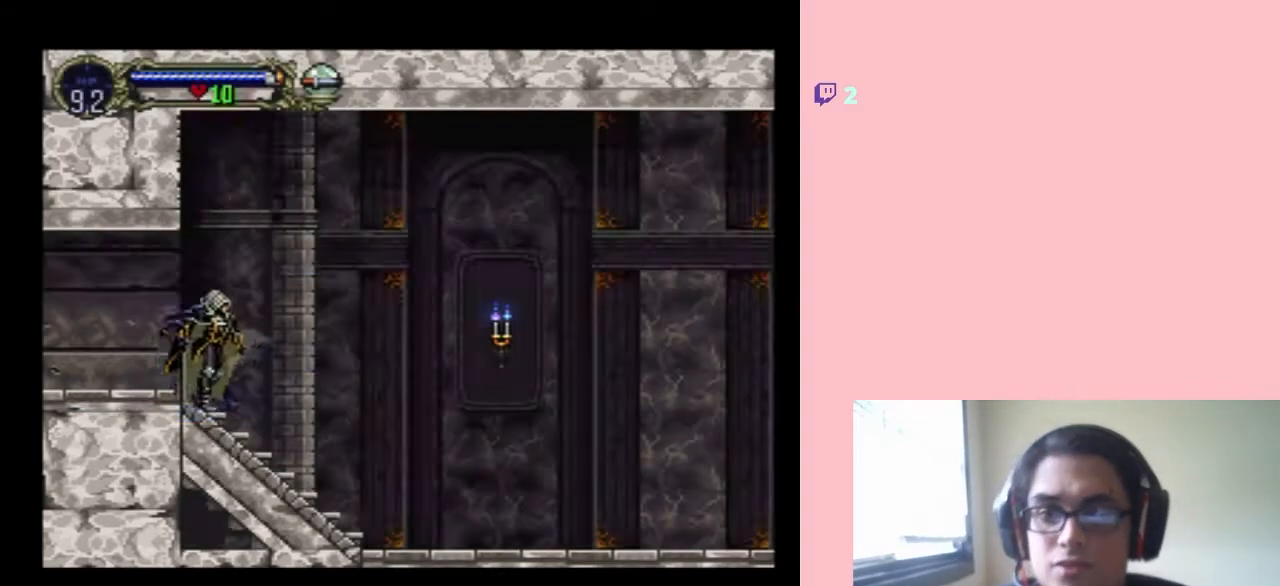
{"dt_ms": 500, "buttons": ["DPAD_RIGHT"], "left_stick": "center", "right_stick": "center", "events": []}
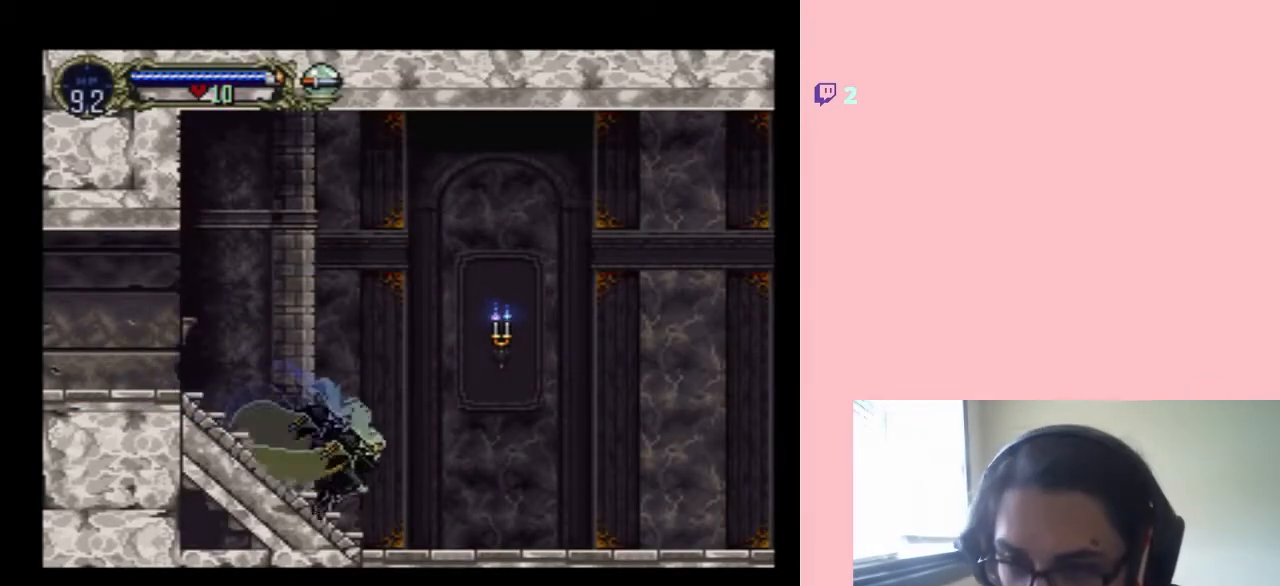
{"dt_ms": 500, "buttons": ["DPAD_RIGHT"], "left_stick": "center", "right_stick": "center", "events": [[83, "B", "down"], [150, "Y", "down"], [450, "B", "up"], [483, "Y", "up"]]}
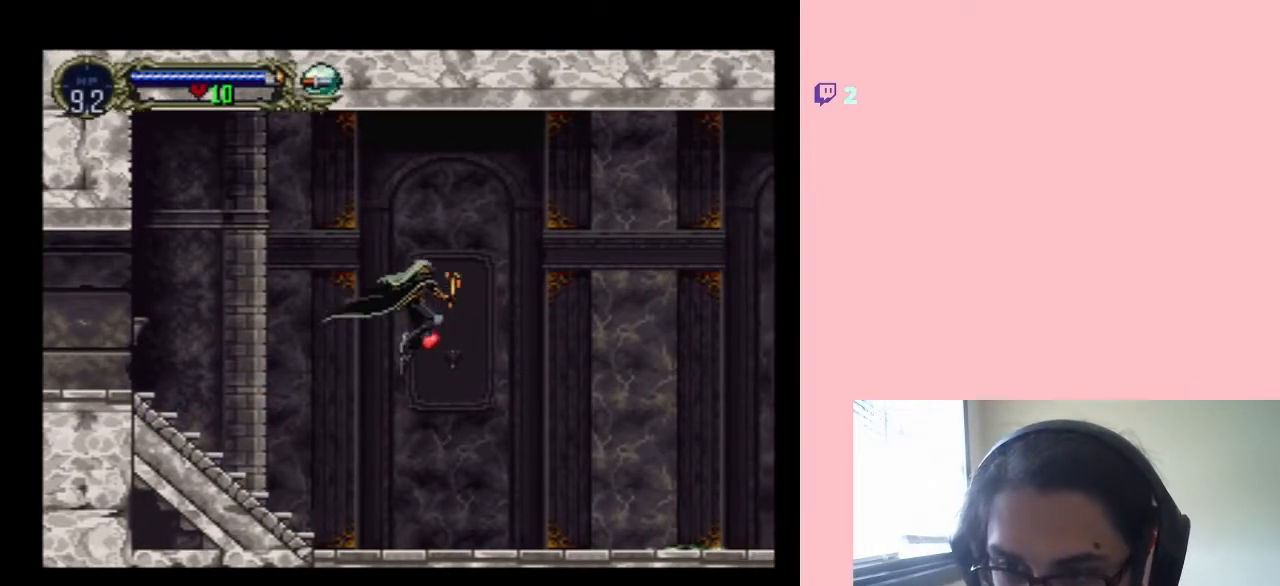
{"dt_ms": 1000, "buttons": ["Y", "DPAD_DOWN"], "left_stick": "center", "right_stick": "center"}
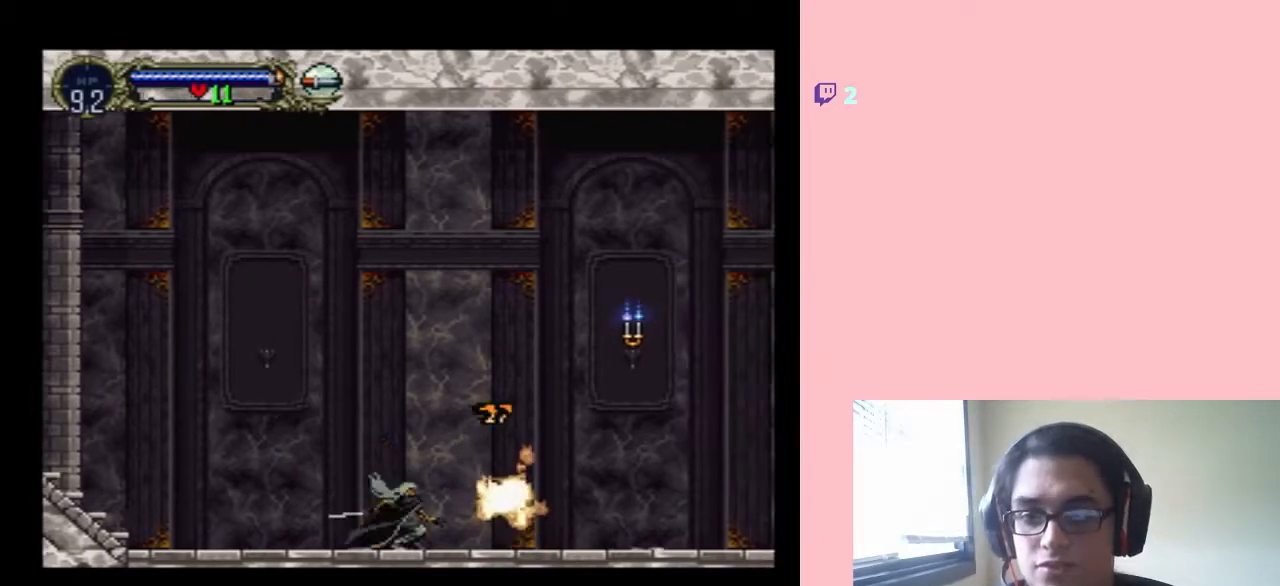
{"dt_ms": 500, "buttons": ["B", "Y", "DPAD_RIGHT"], "left_stick": "center", "right_stick": "center", "events": [[33, "Y", "up"], [167, "DPAD_DOWN", "up"], [167, "DPAD_RIGHT", "down"], [367, "B", "down"], [467, "Y", "down"]]}
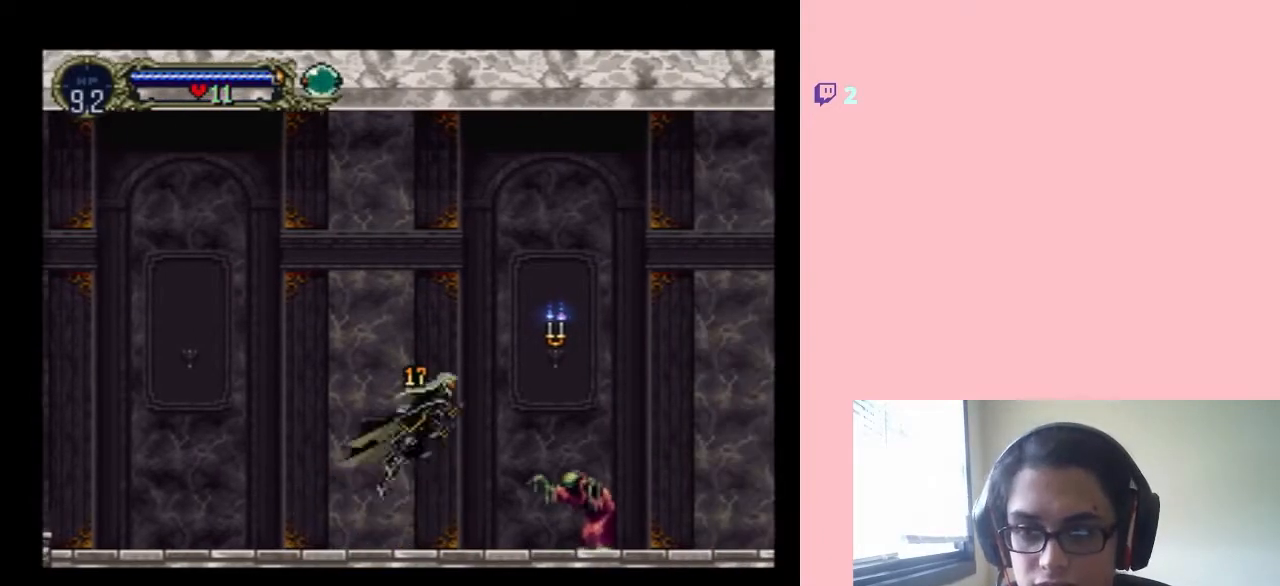
{"dt_ms": 500, "buttons": [], "left_stick": "center", "right_stick": "center", "events": [[183, "DPAD_RIGHT", "up"], [217, "DPAD_LEFT", "down"], [233, "Y", "up"], [267, "B", "up"], [483, "DPAD_LEFT", "up"]]}
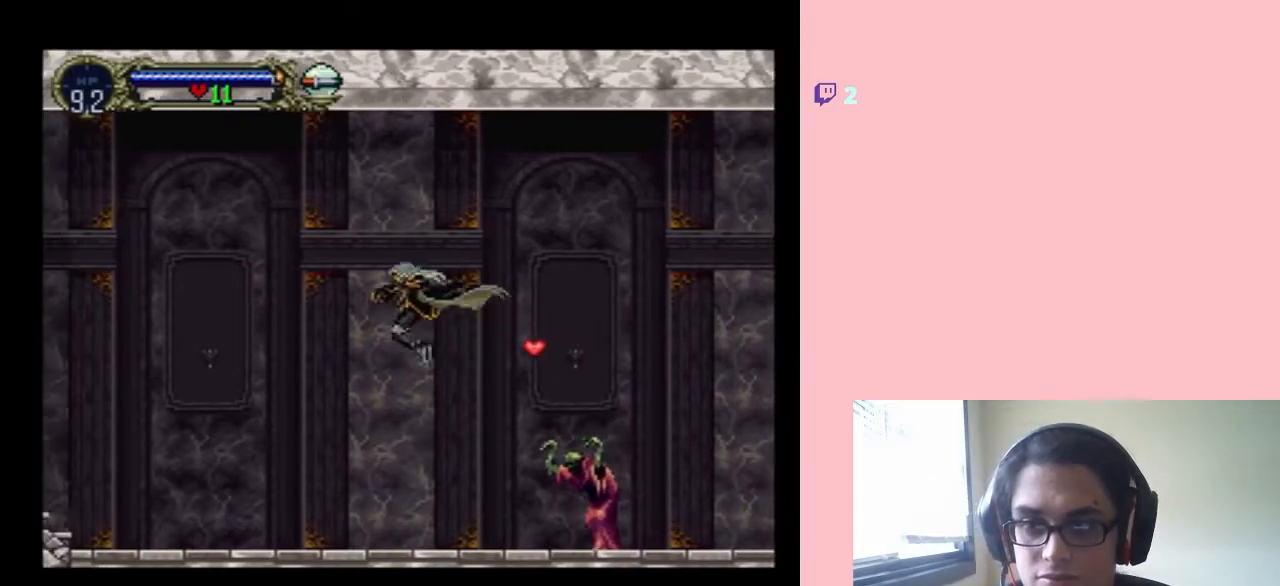
{"dt_ms": 500, "buttons": [], "left_stick": "center", "right_stick": "center", "events": [[17, "DPAD_RIGHT", "down"], [200, "DPAD_RIGHT", "up"], [233, "Y", "down"], [500, "Y", "up"]]}
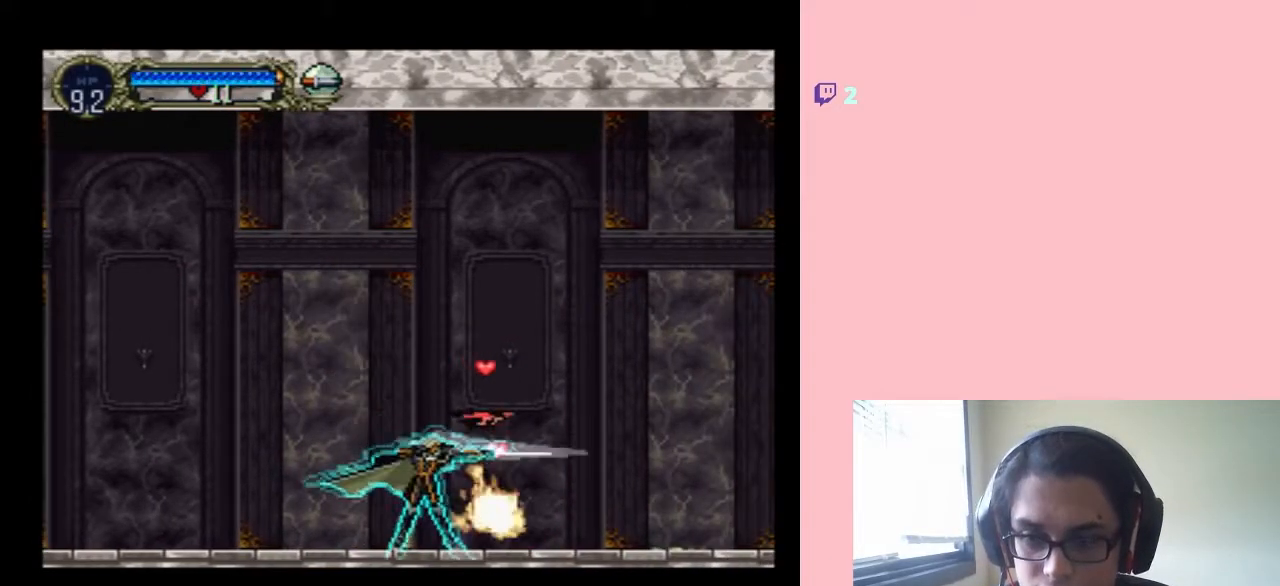
{"dt_ms": 500, "buttons": ["B", "DPAD_RIGHT"], "left_stick": "center", "right_stick": "center", "events": [[83, "Y", "down"], [150, "Y", "up"], [233, "DPAD_RIGHT", "down"], [433, "B", "down"]]}
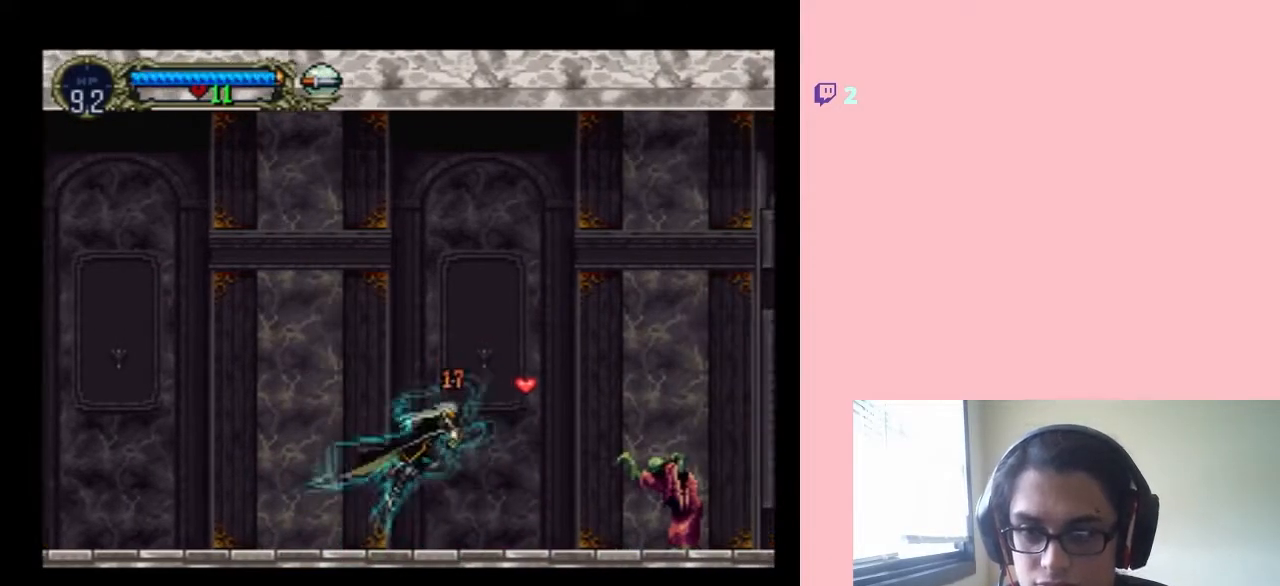
{"dt_ms": 500, "buttons": ["Y"], "left_stick": "center", "right_stick": "center", "events": [[50, "Y", "down"], [83, "B", "up"], [83, "Y", "up"], [200, "DPAD_RIGHT", "up"], [500, "Y", "down"]]}
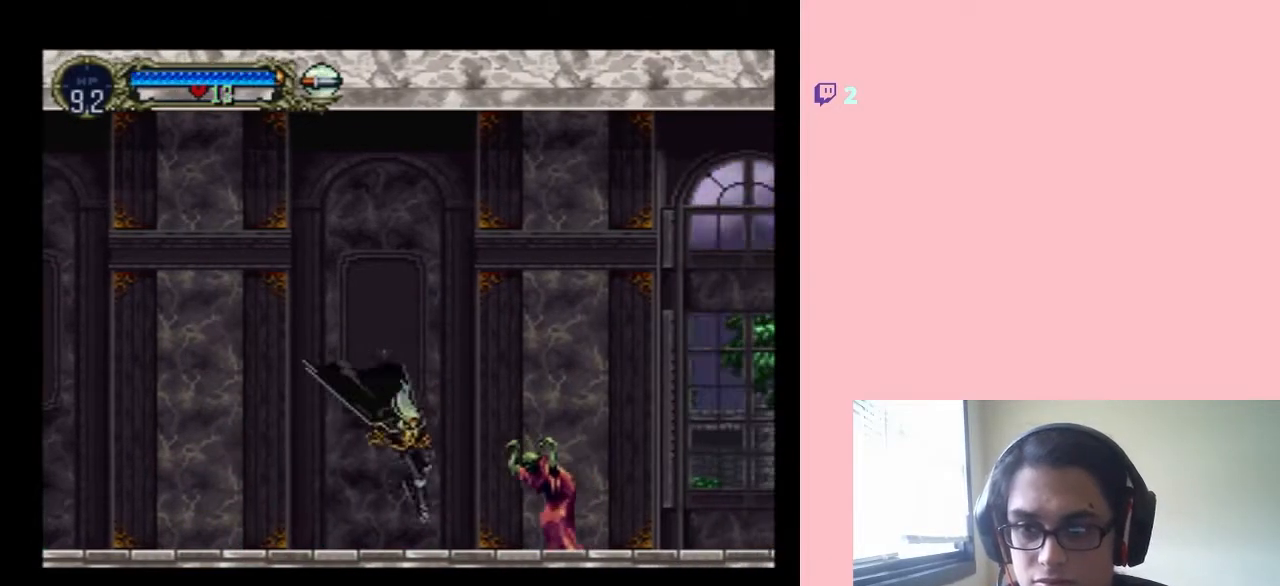
{"dt_ms": 500, "buttons": [], "left_stick": "center", "right_stick": "center", "events": [[83, "Y", "up"], [183, "Y", "down"], [267, "Y", "up"], [367, "Y", "down"], [450, "Y", "up"]]}
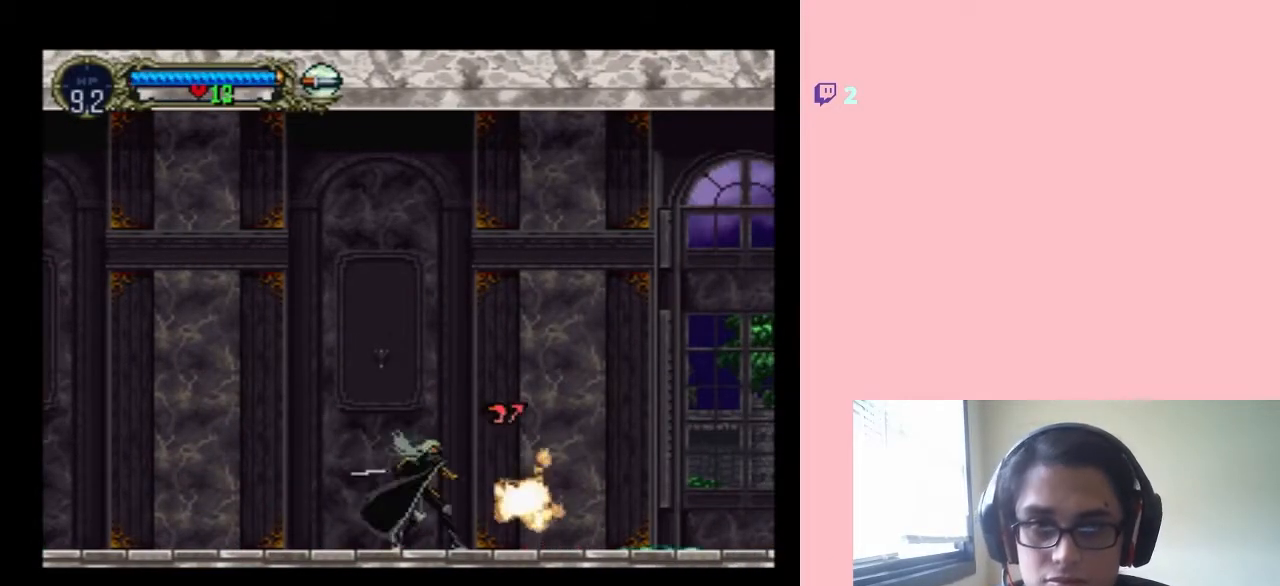
{"dt_ms": 500, "buttons": ["DPAD_RIGHT"], "left_stick": "center", "right_stick": "center", "events": [[50, "Y", "down"], [117, "Y", "up"], [217, "DPAD_RIGHT", "down"]]}
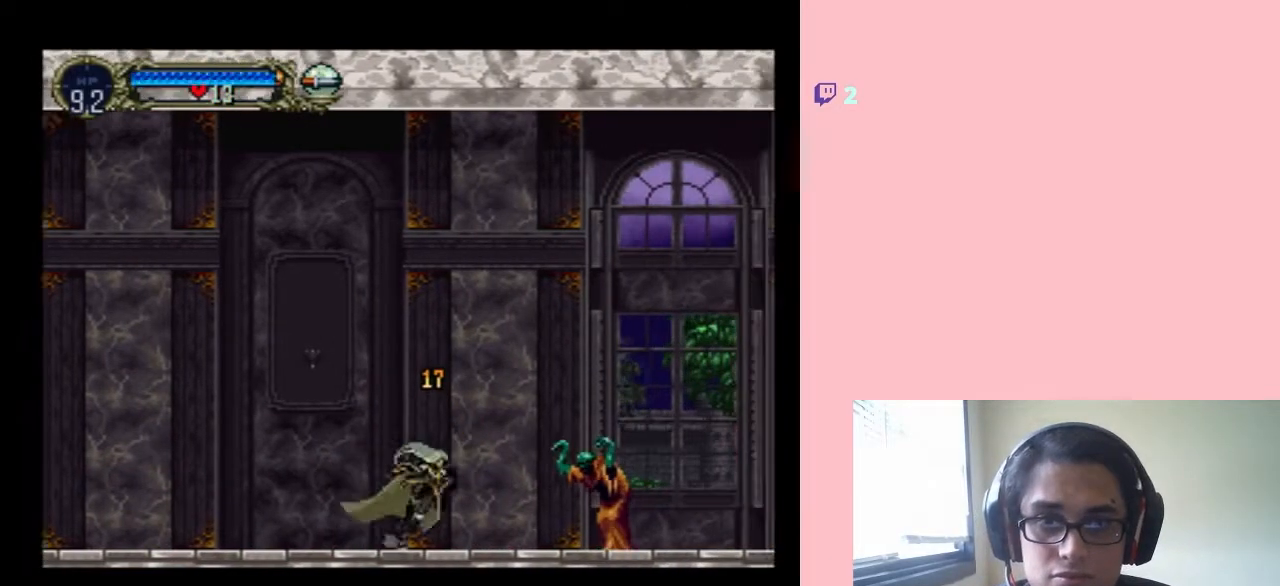
{"dt_ms": 500, "buttons": ["DPAD_DOWN"], "left_stick": "center", "right_stick": "center", "events": [[117, "Y", "down"], [183, "DPAD_RIGHT", "up"], [233, "Y", "up"], [367, "DPAD_DOWN", "down"], [367, "Y", "down"], [417, "Y", "up"]]}
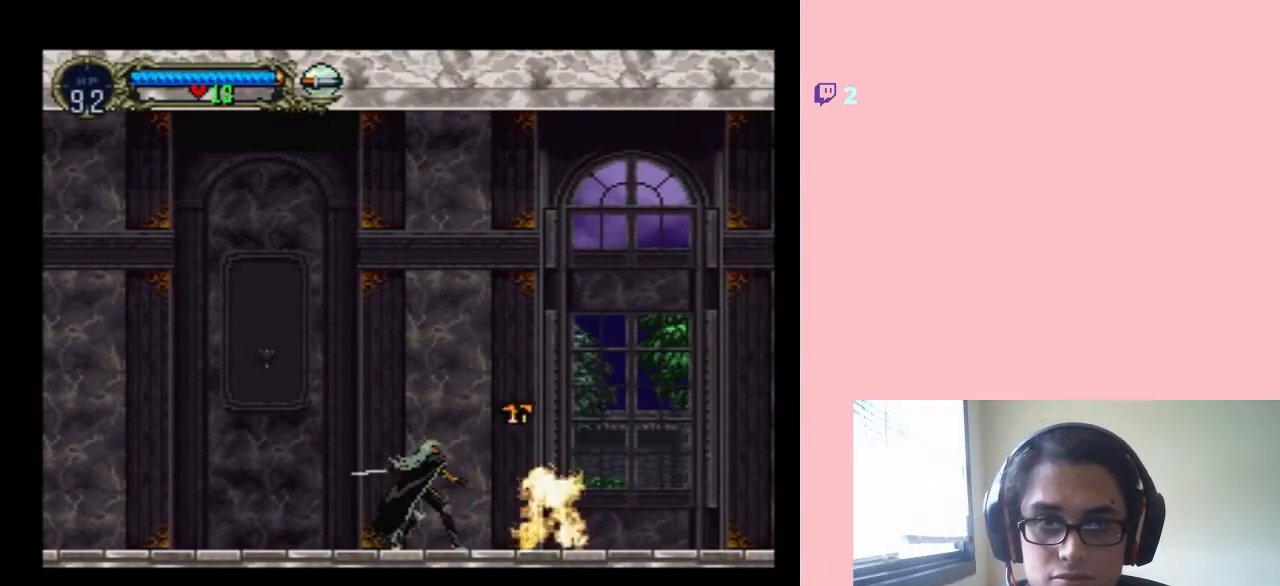
{"dt_ms": 500, "buttons": ["DPAD_DOWN"], "left_stick": "center", "right_stick": "center", "events": [[50, "Y", "down"], [133, "Y", "up"], [250, "Y", "down"], [317, "Y", "up"]]}
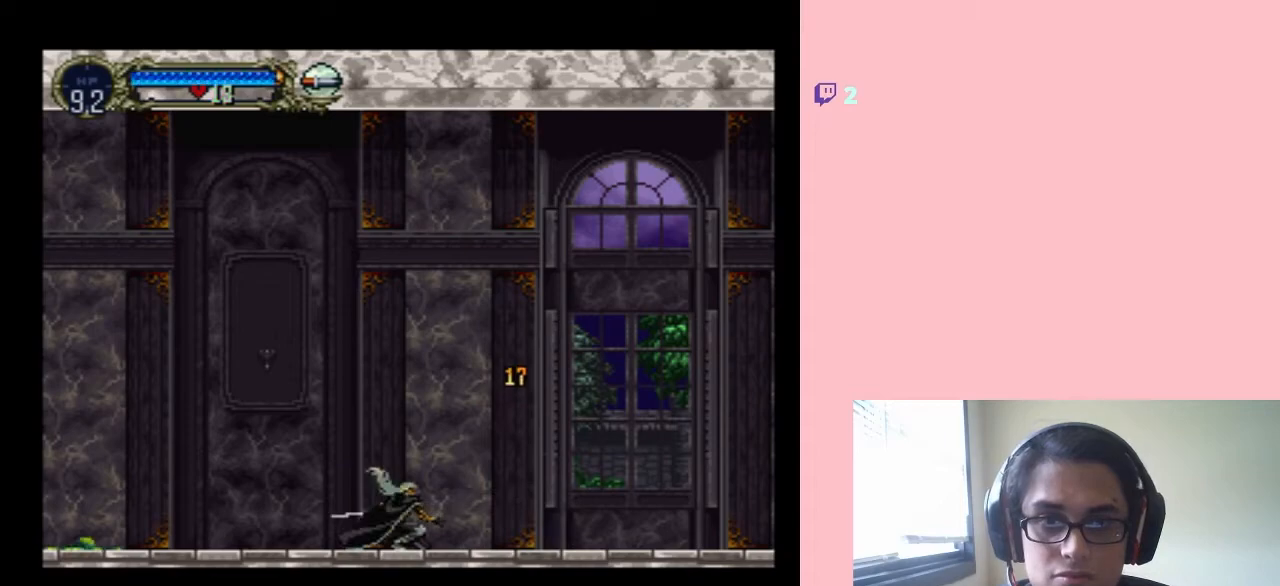
{"dt_ms": 500, "buttons": [], "left_stick": "center", "right_stick": "center", "events": [[50, "DPAD_DOWN", "up"], [117, "DPAD_RIGHT", "down"], [300, "DPAD_RIGHT", "up"], [300, "Y", "down"], [417, "Y", "up"]]}
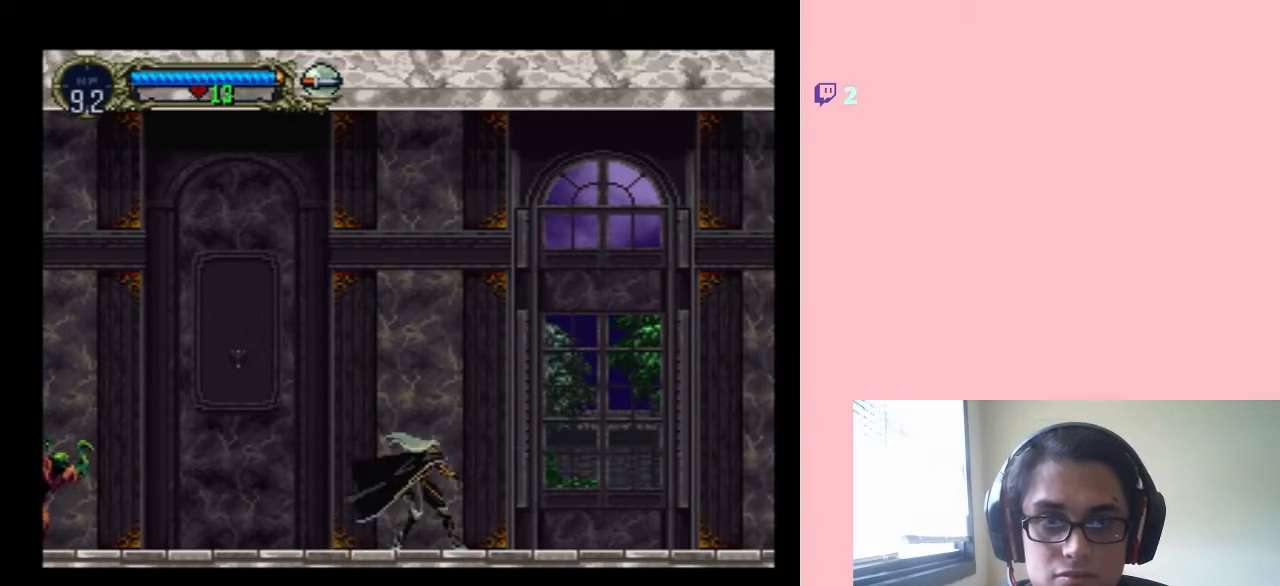
{"dt_ms": 500, "buttons": ["DPAD_DOWN"], "left_stick": "center", "right_stick": "center", "events": [[17, "Y", "down"], [100, "Y", "up"], [283, "DPAD_DOWN", "down"]]}
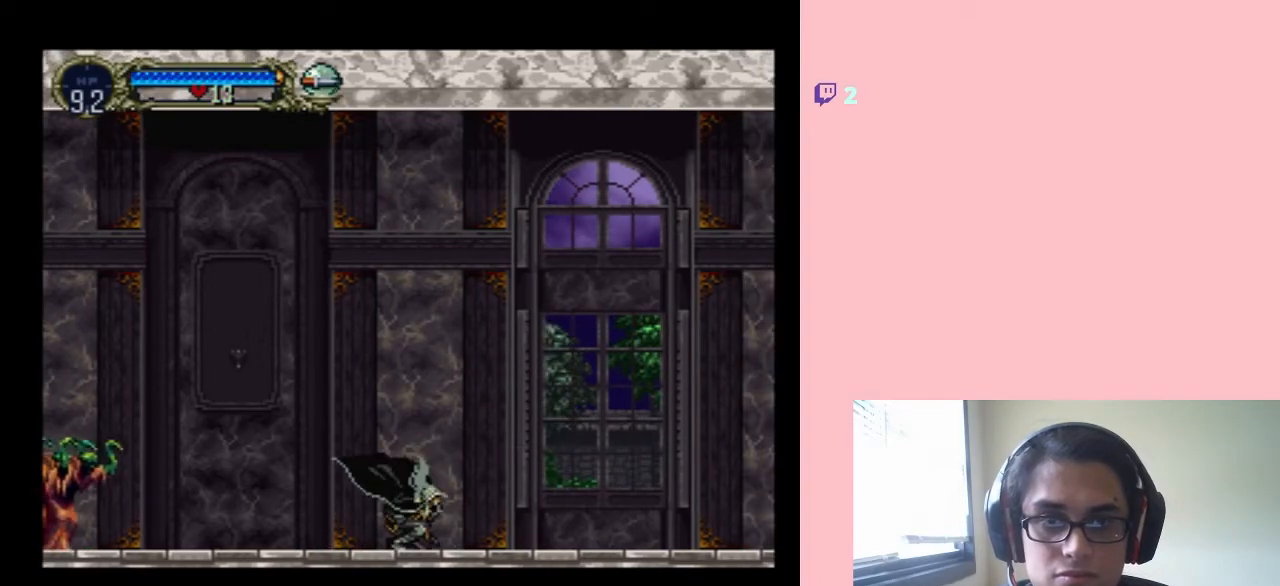
{"dt_ms": 500, "buttons": ["DPAD_DOWN"], "left_stick": "center", "right_stick": "center", "events": [[83, "Y", "down"], [200, "Y", "up"], [300, "Y", "down"], [417, "Y", "up"]]}
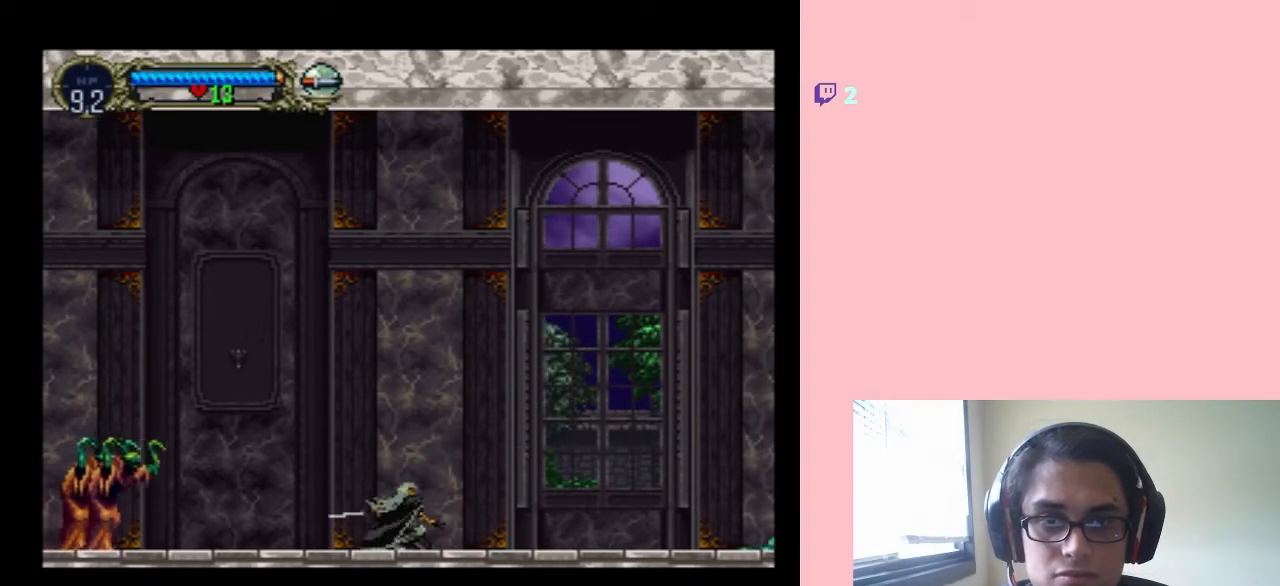
{"dt_ms": 500, "buttons": ["DPAD_RIGHT"], "left_stick": "center", "right_stick": "center", "events": [[17, "Y", "down"], [333, "Y", "up"], [500, "DPAD_DOWN", "up"], [500, "DPAD_RIGHT", "down"]]}
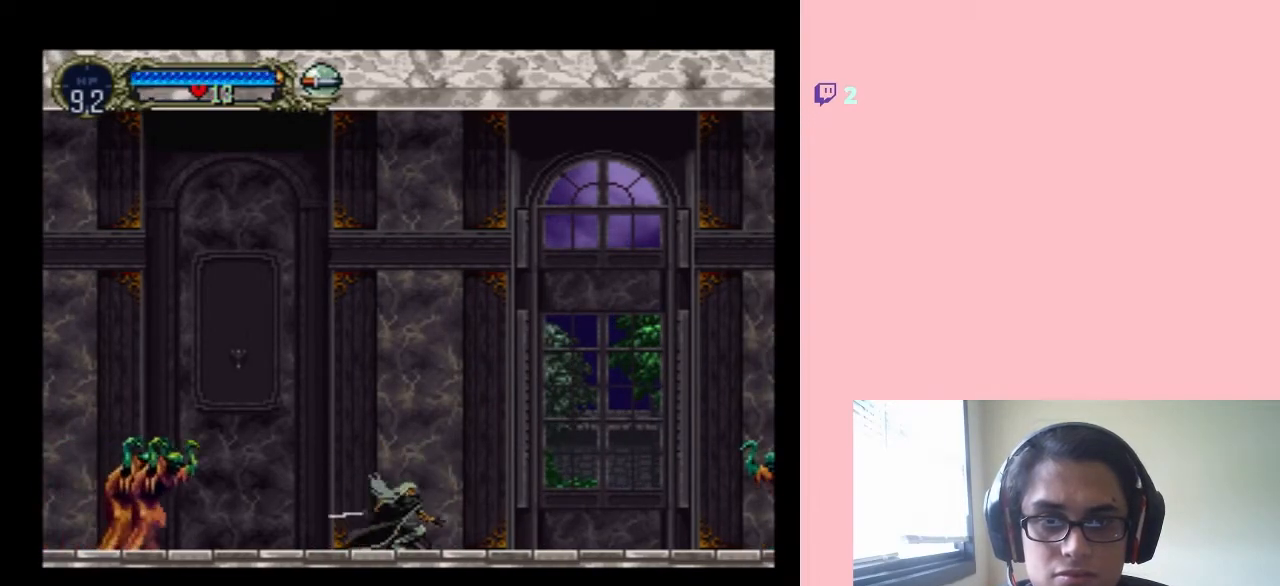
{"dt_ms": 500, "buttons": ["DPAD_RIGHT"], "left_stick": "center", "right_stick": "center", "events": []}
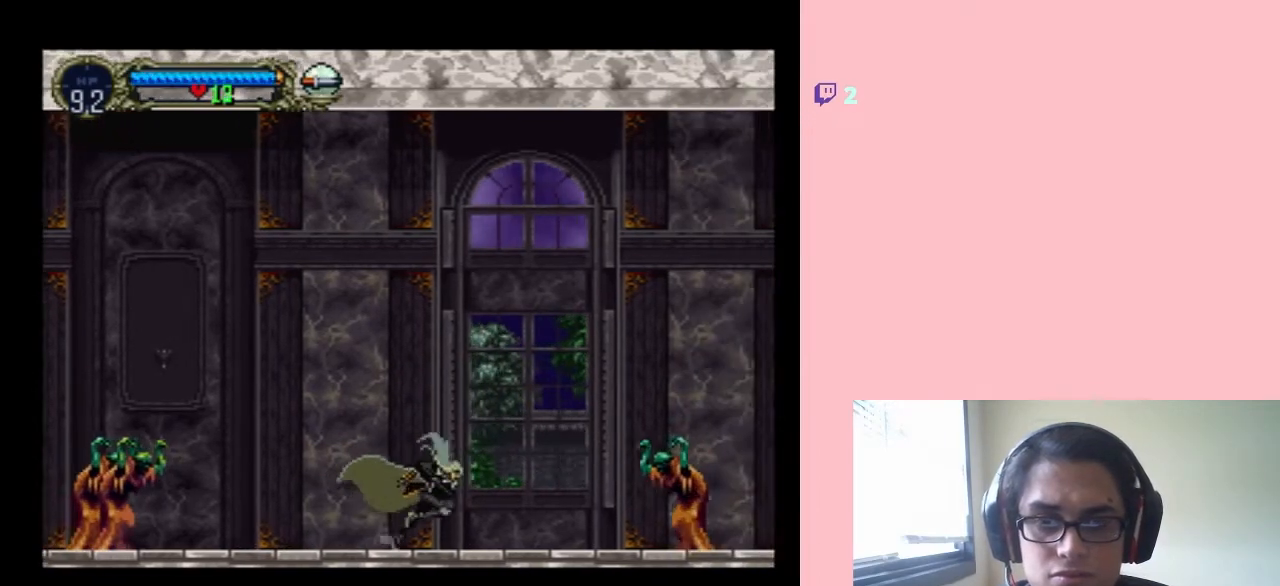
{"dt_ms": 500, "buttons": ["Y", "DPAD_DOWN"], "left_stick": "center", "right_stick": "center", "events": [[400, "DPAD_DOWN", "down"], [400, "DPAD_RIGHT", "up"], [467, "Y", "down"]]}
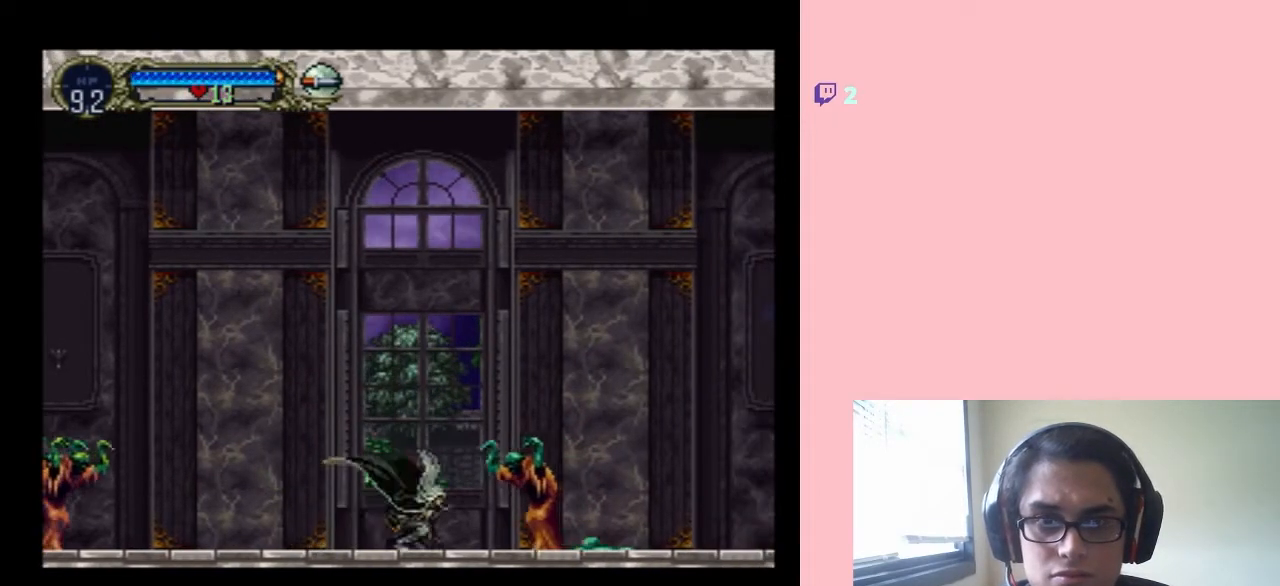
{"dt_ms": 500, "buttons": ["DPAD_RIGHT"], "left_stick": "center", "right_stick": "center", "events": [[150, "Y", "up"], [483, "DPAD_DOWN", "up"], [483, "DPAD_RIGHT", "down"]]}
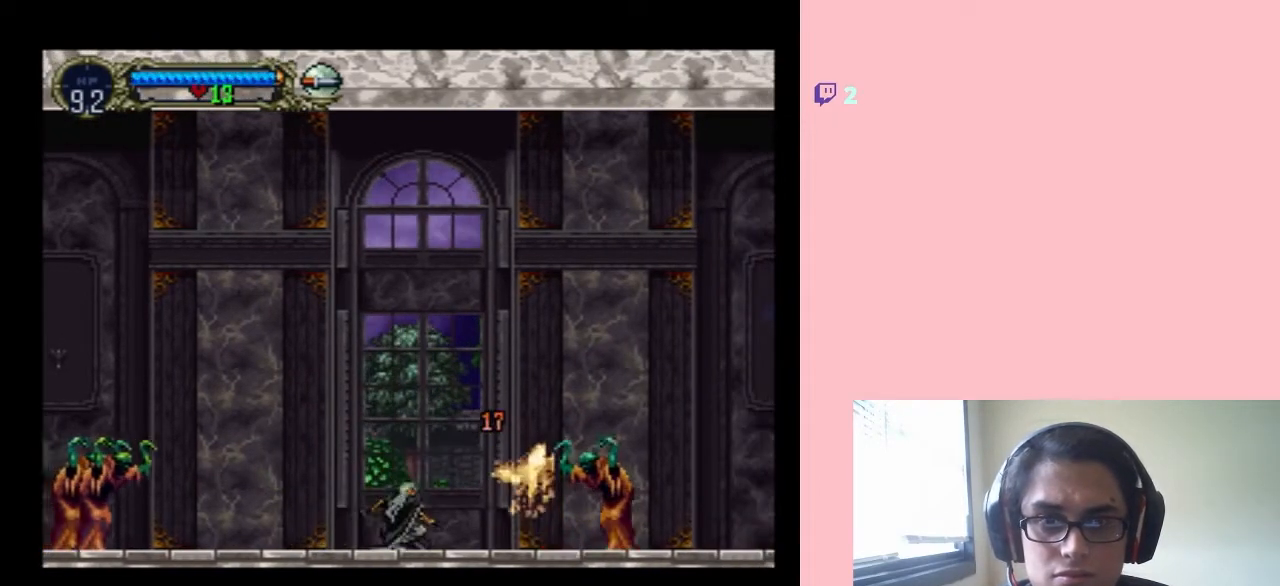
{"dt_ms": 500, "buttons": ["Y"], "left_stick": "center", "right_stick": "center", "events": [[400, "Y", "down"], [483, "DPAD_RIGHT", "up"]]}